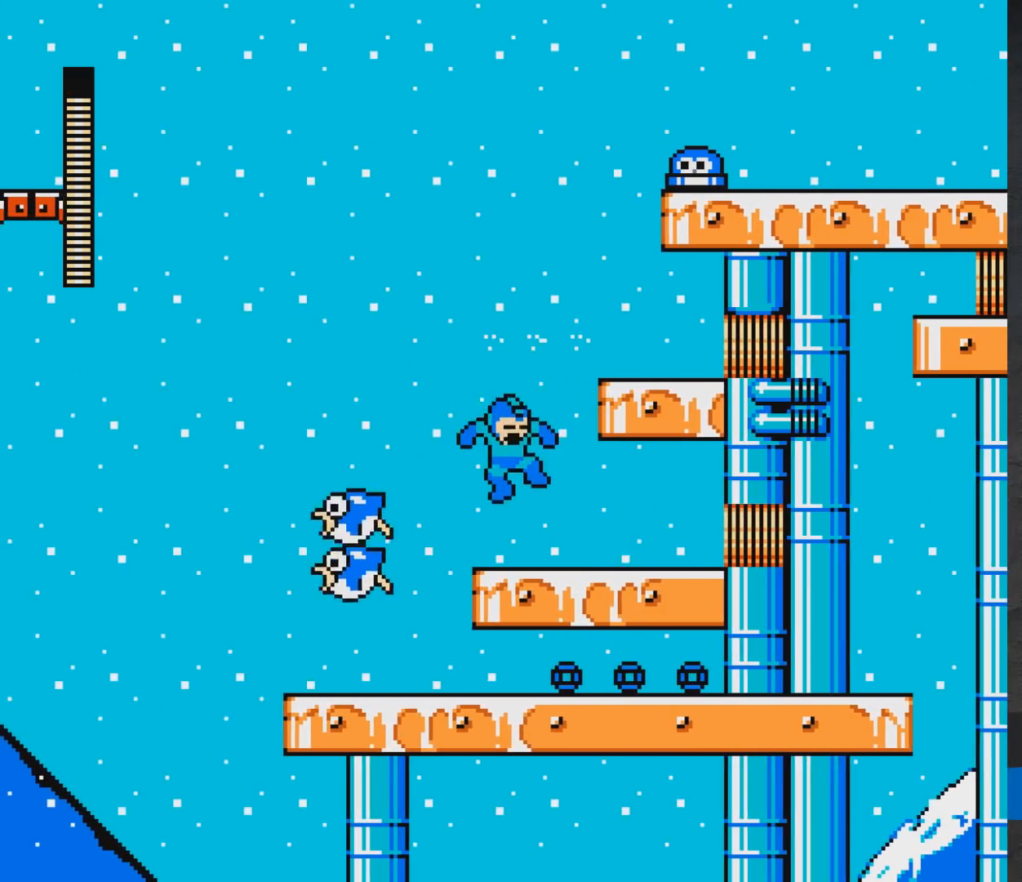
Gameplay with a controller (Xbox layout); each line is a JSON object with the inputs held at the frame after it. "events" lists button and stick changes between this image and that frame as [ms after this image, input, new state], when the widget could be followed in between. Not read: L2 R2 left_stick right_stick.
{"buttons": ["A", "DPAD_RIGHT"], "events": [[67, "DPAD_RIGHT", "up"], [150, "A", "up"], [367, "A", "down"], [367, "DPAD_RIGHT", "down"]]}
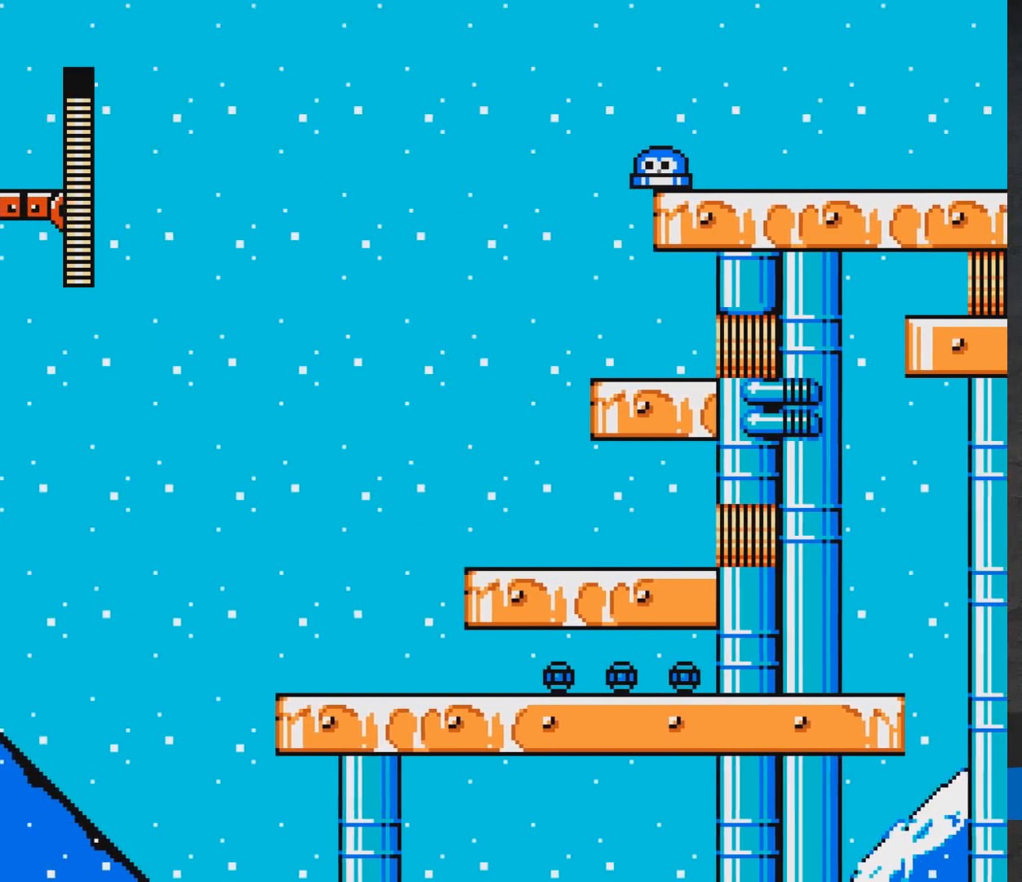
{"buttons": [], "events": [[250, "DPAD_RIGHT", "up"], [300, "A", "up"]]}
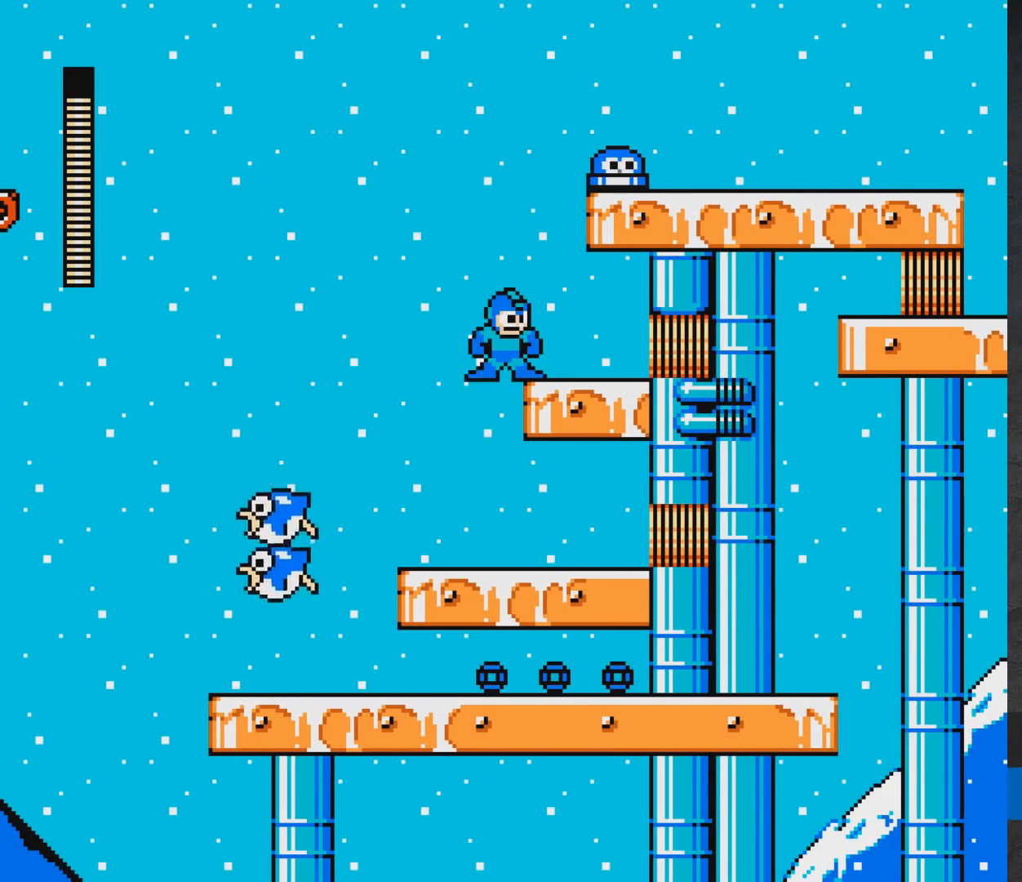
{"buttons": ["A", "DPAD_RIGHT"], "events": [[300, "A", "down"], [467, "DPAD_RIGHT", "down"]]}
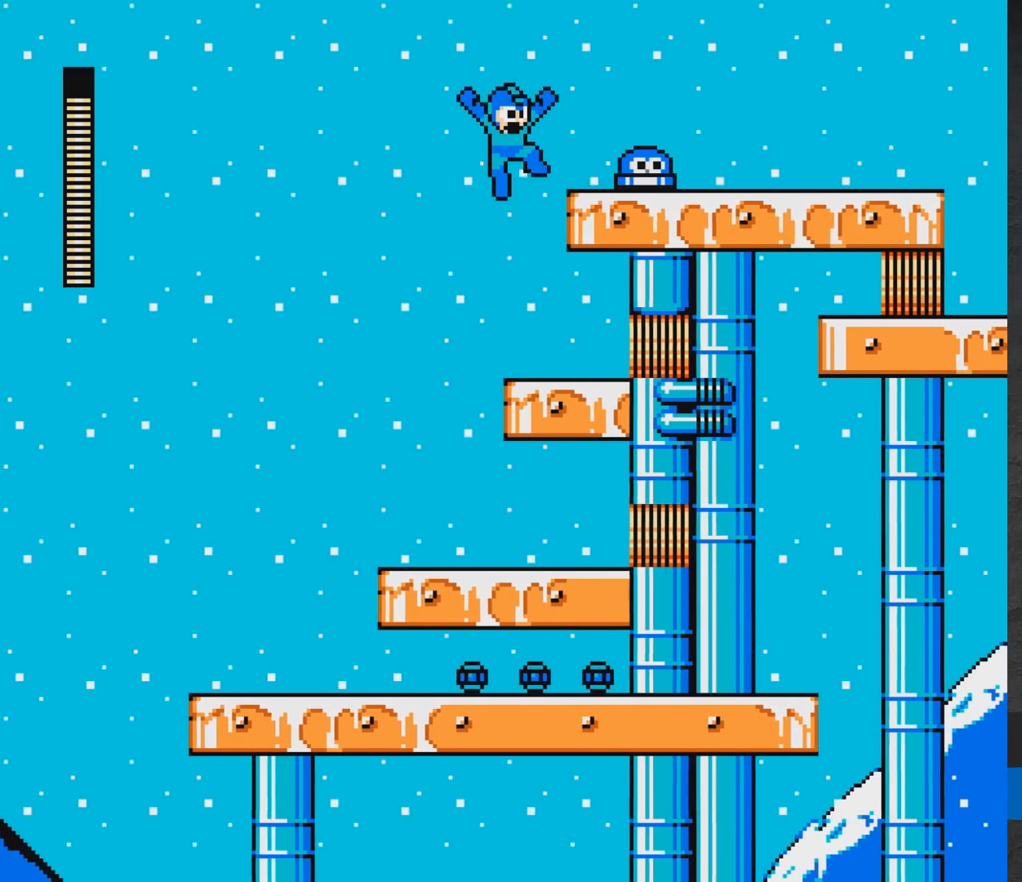
{"buttons": [], "events": [[150, "DPAD_RIGHT", "up"], [350, "A", "up"]]}
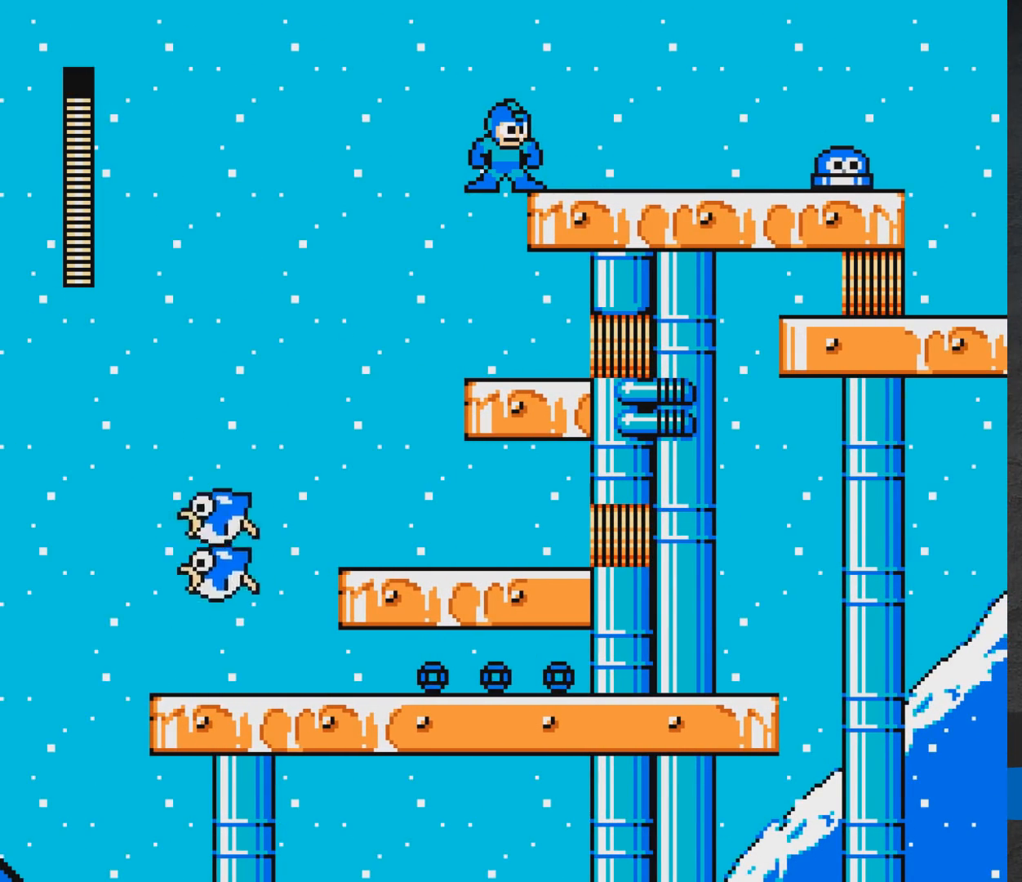
{"buttons": ["DPAD_RIGHT"], "events": [[383, "A", "down"], [417, "A", "up"], [417, "DPAD_RIGHT", "down"]]}
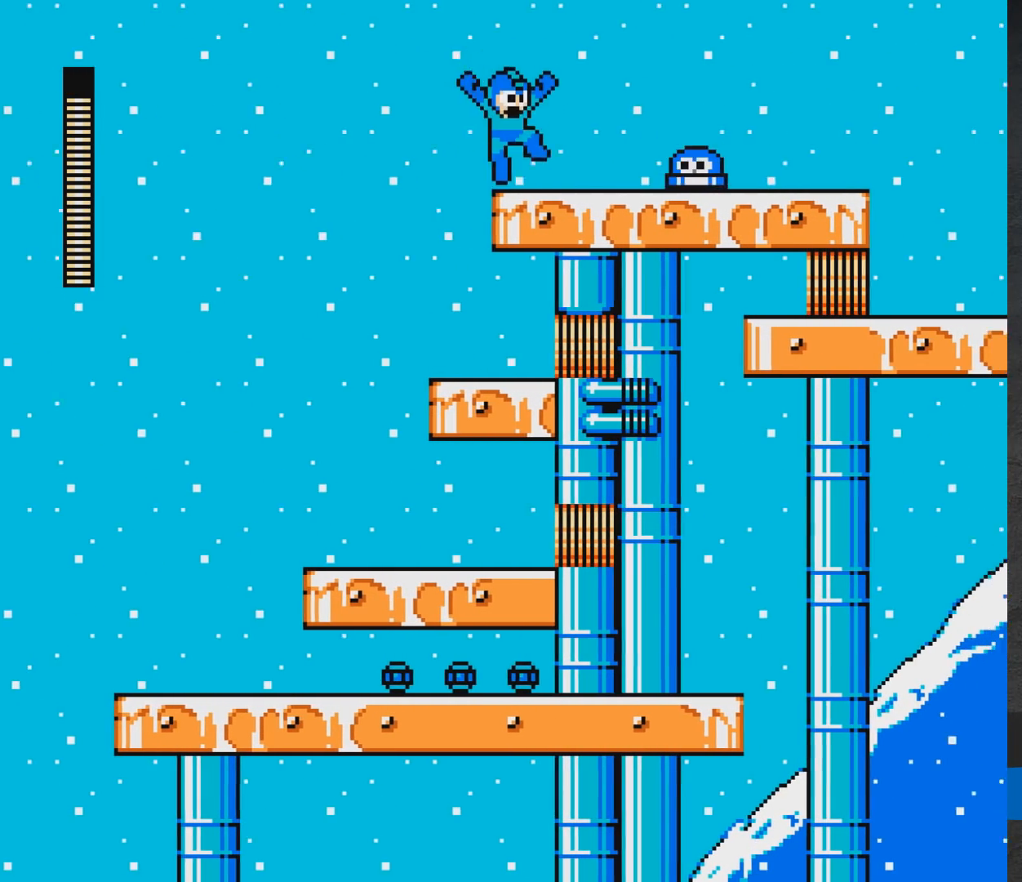
{"buttons": ["A", "DPAD_RIGHT"], "events": [[67, "DPAD_RIGHT", "up"], [133, "DPAD_RIGHT", "down"], [150, "A", "down"]]}
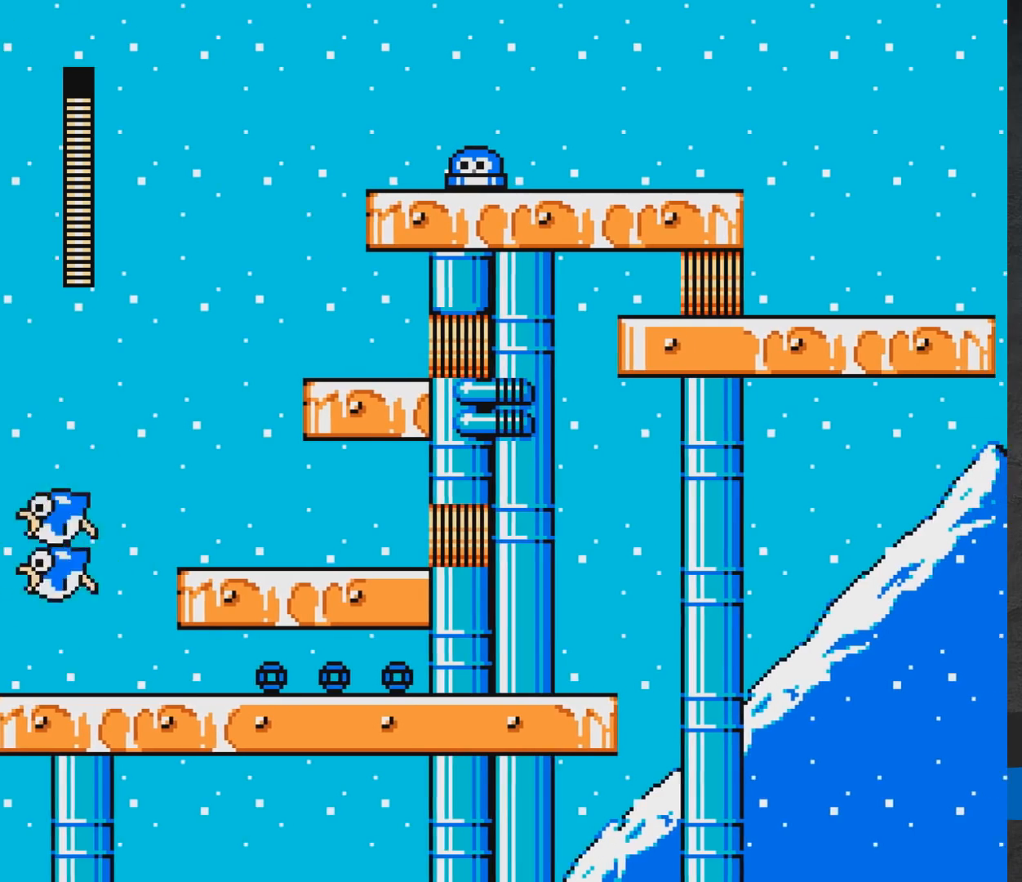
{"buttons": ["DPAD_RIGHT"], "events": [[300, "A", "up"], [350, "A", "down"], [467, "A", "up"]]}
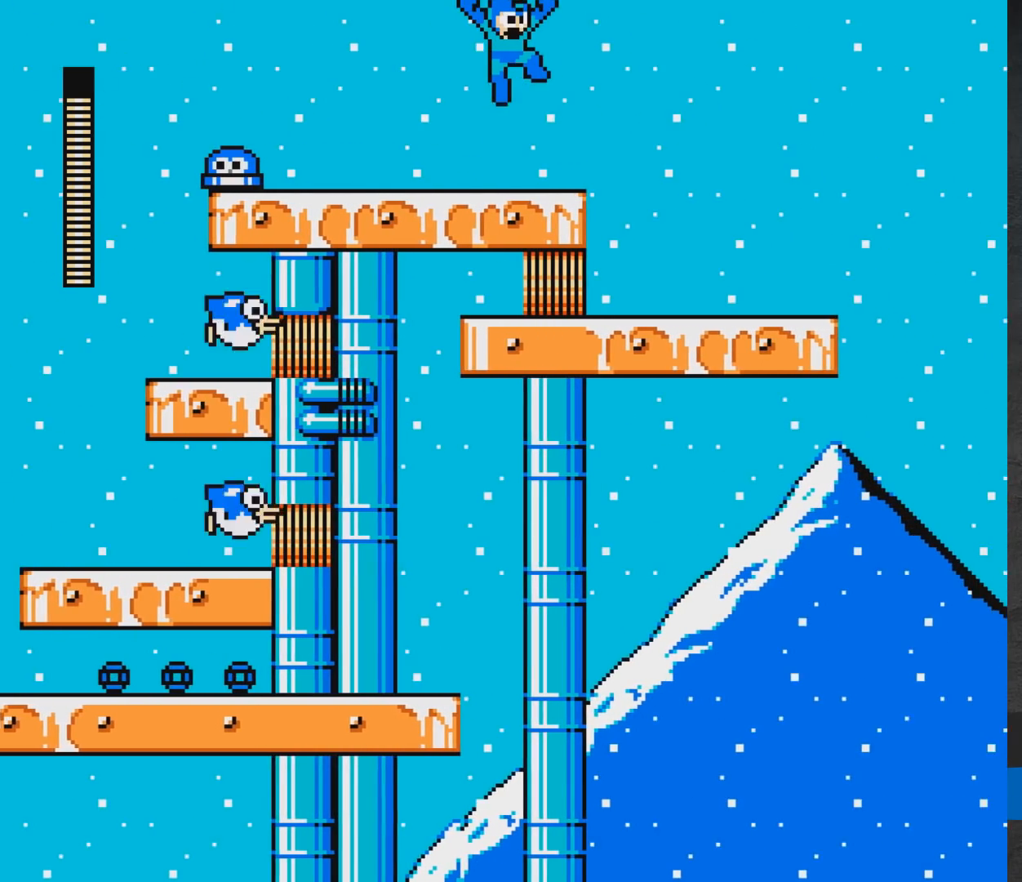
{"buttons": ["DPAD_RIGHT"], "events": [[250, "A", "down"], [433, "A", "up"]]}
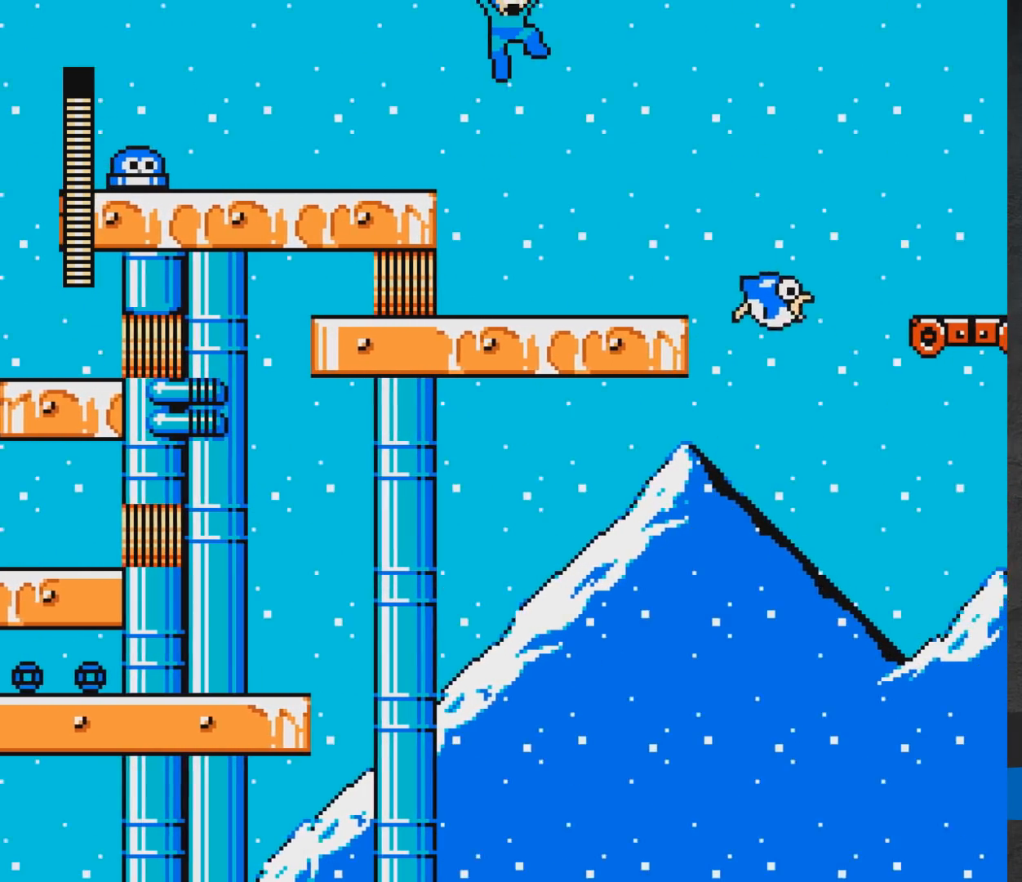
{"buttons": ["DPAD_RIGHT"], "events": [[17, "A", "down"], [350, "A", "up"]]}
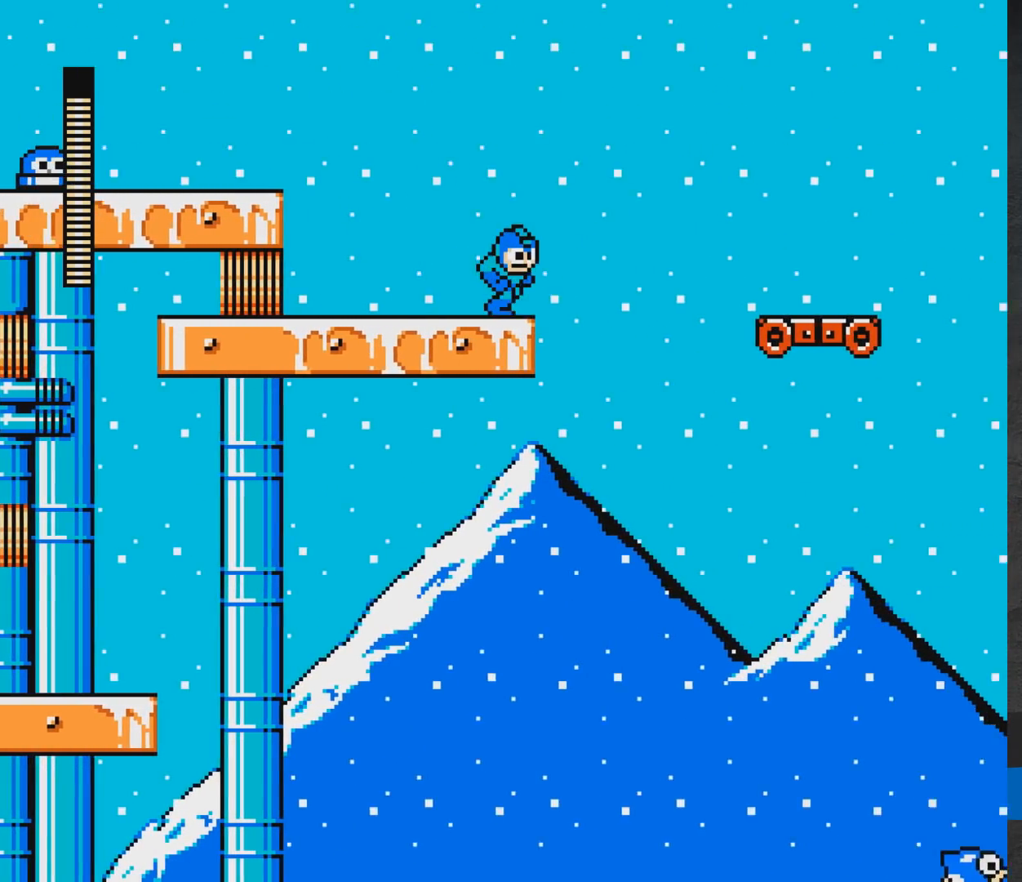
{"buttons": ["A", "DPAD_RIGHT"], "events": [[117, "A", "down"]]}
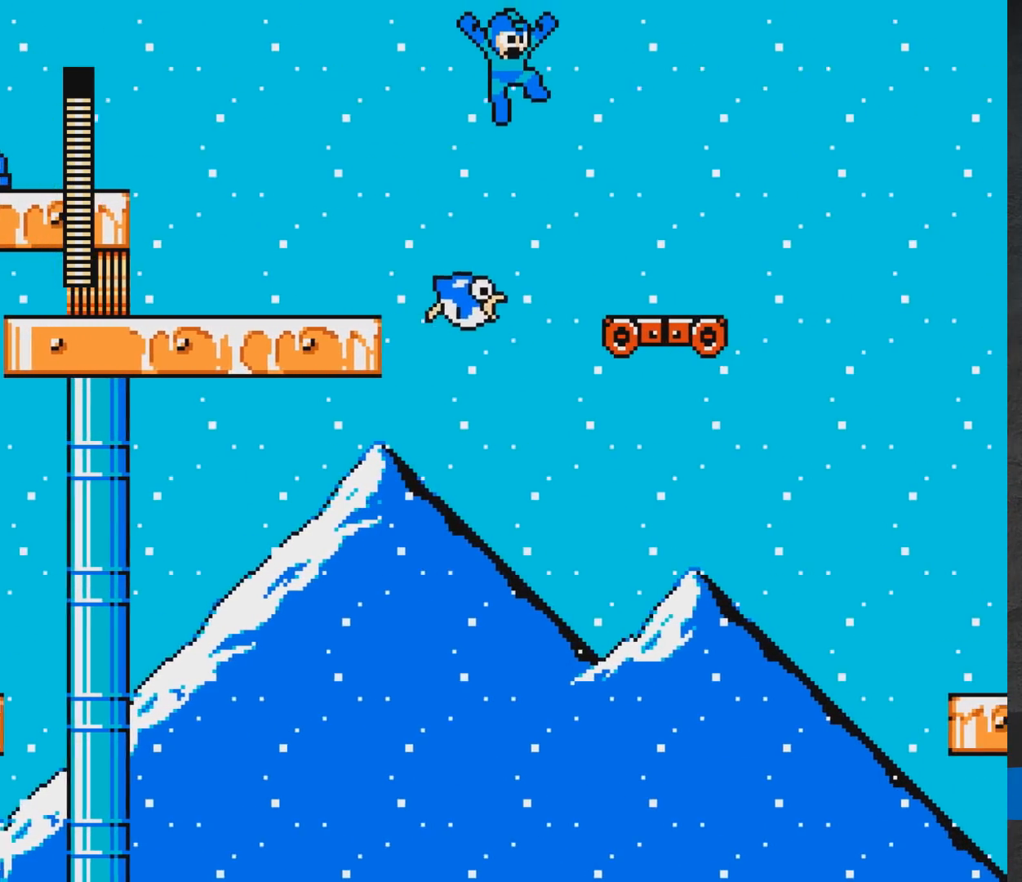
{"buttons": ["A", "DPAD_RIGHT"], "events": [[333, "A", "up"], [383, "A", "down"]]}
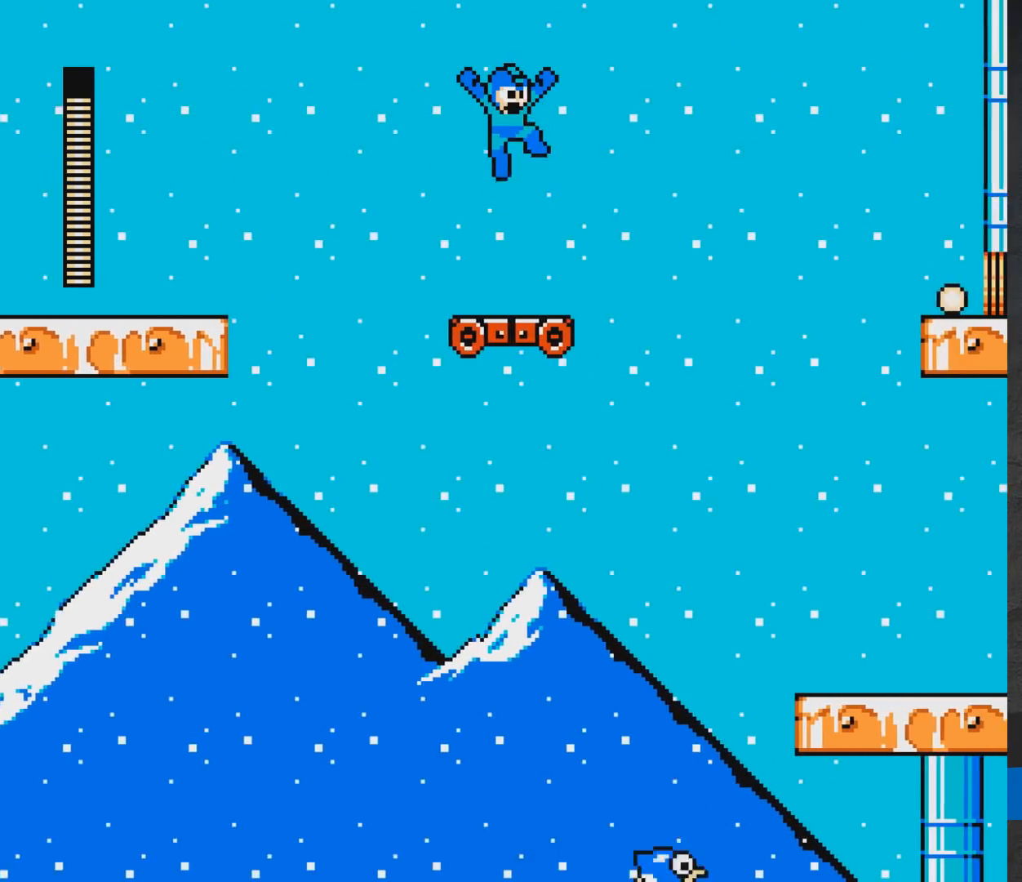
{"buttons": ["A", "DPAD_RIGHT"], "events": []}
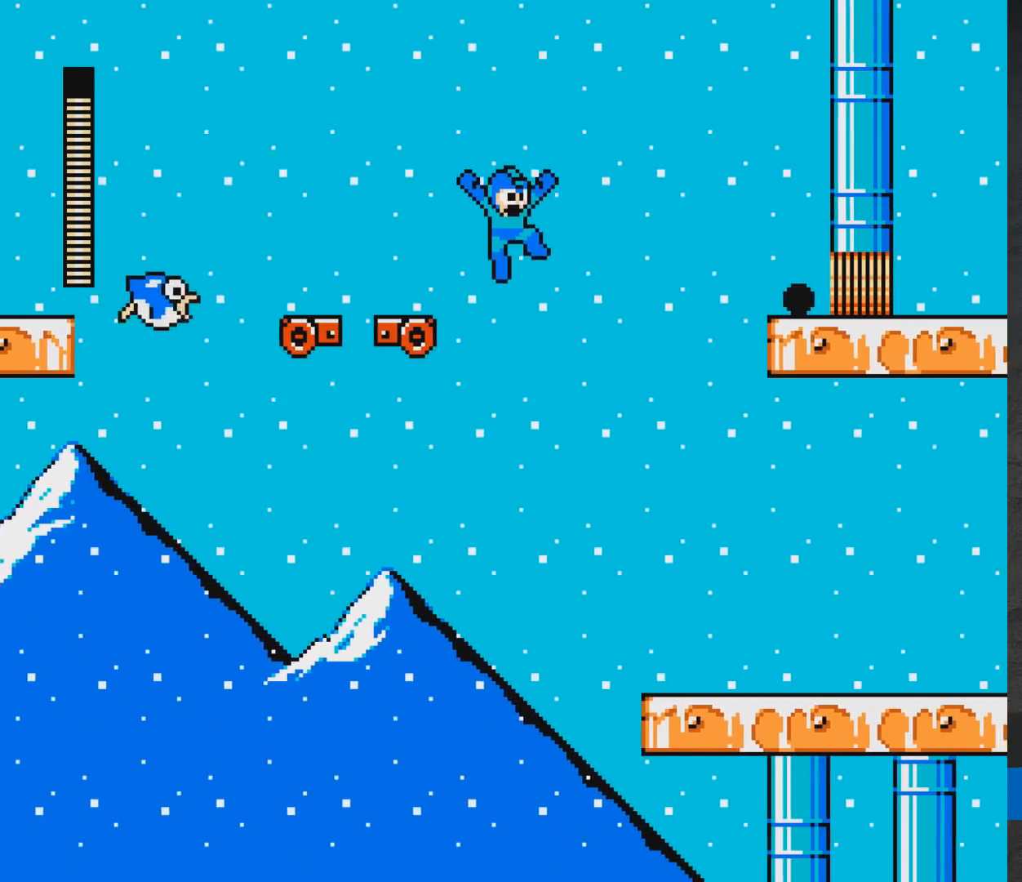
{"buttons": ["A", "X", "DPAD_RIGHT"], "events": [[167, "X", "down"], [200, "X", "up"], [217, "A", "up"], [267, "A", "down"], [267, "X", "down"], [350, "X", "up"], [400, "X", "down"]]}
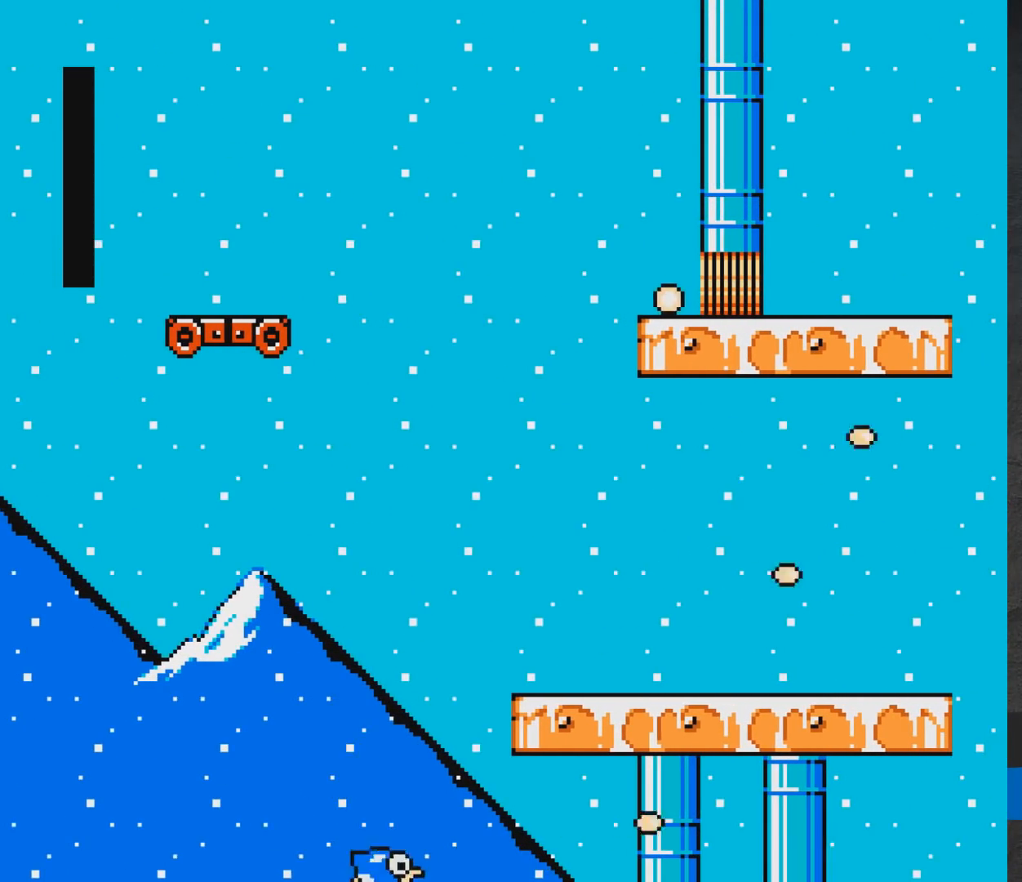
{"buttons": ["A", "X", "DPAD_RIGHT"], "events": [[317, "X", "up"], [333, "A", "up"], [367, "A", "down"], [400, "X", "down"]]}
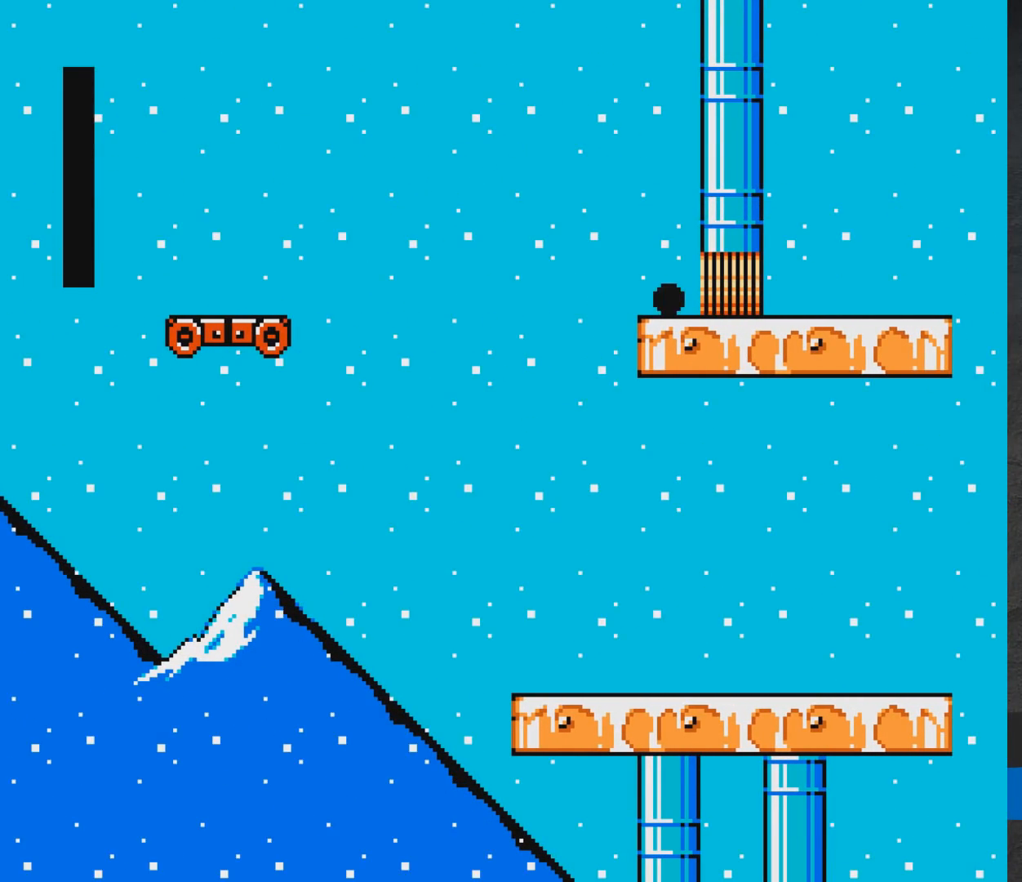
{"buttons": [], "events": [[17, "X", "up"], [67, "A", "up"], [333, "DPAD_RIGHT", "up"]]}
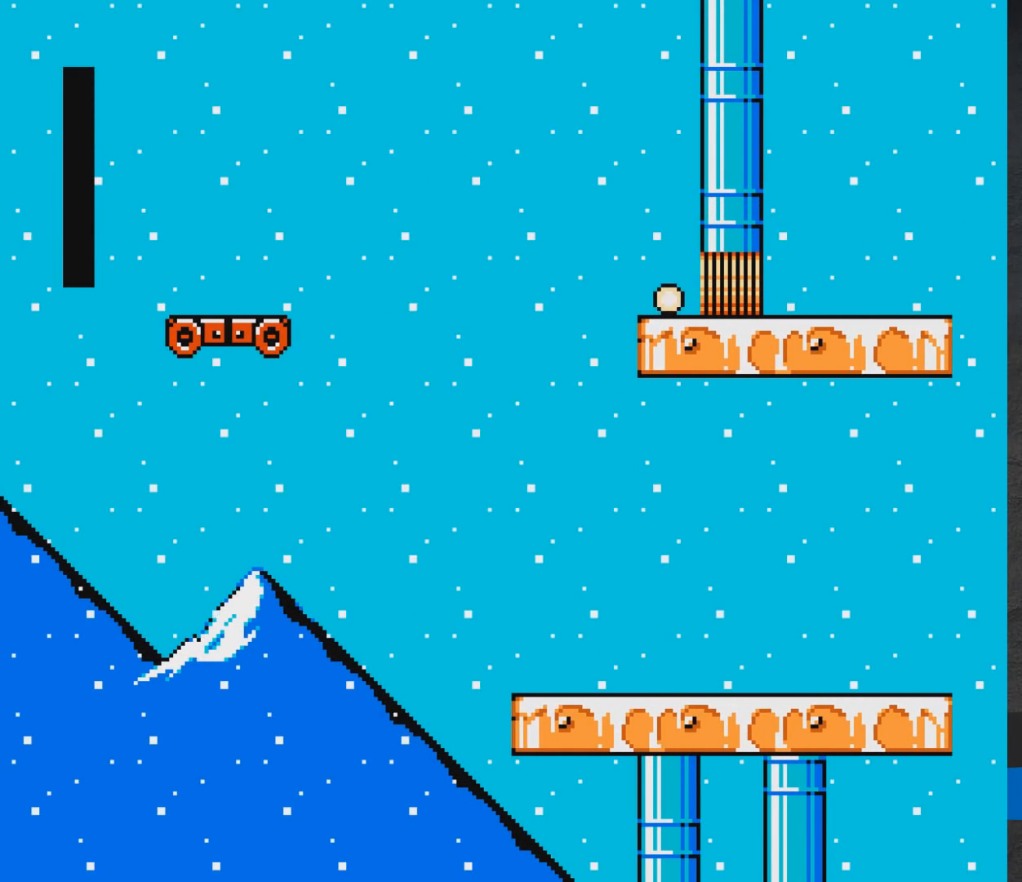
{"buttons": [], "events": []}
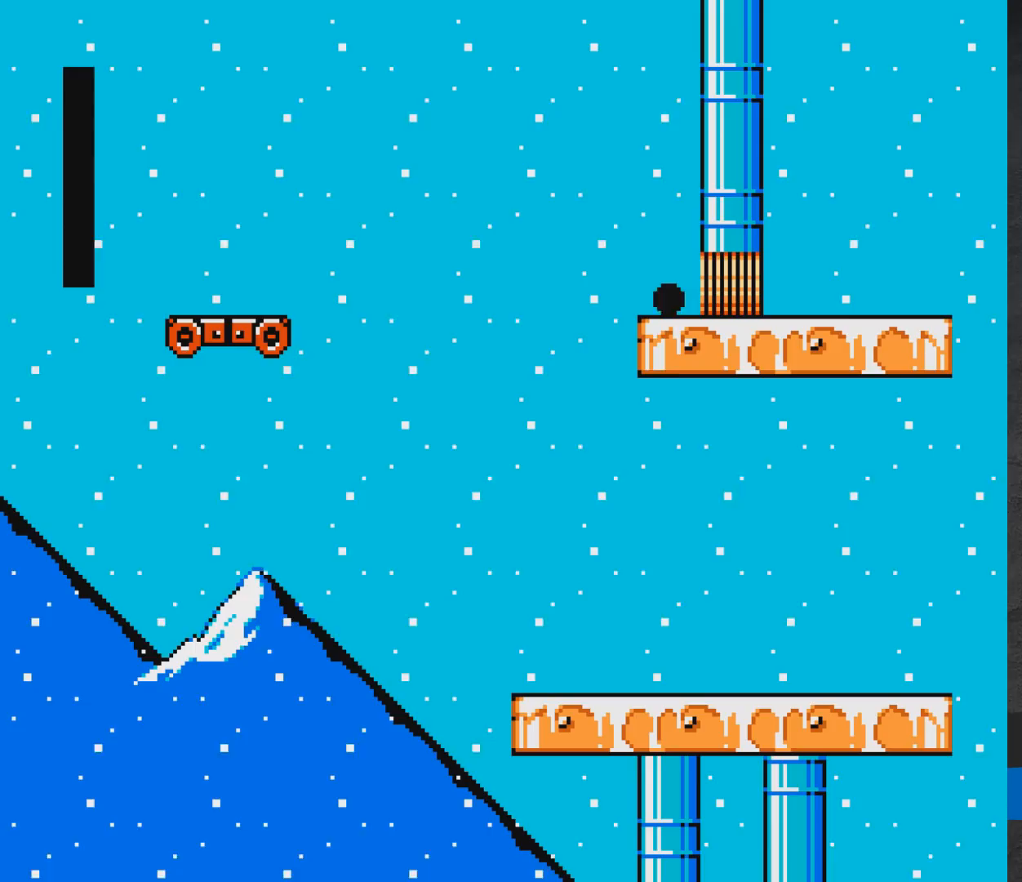
{"buttons": [], "events": []}
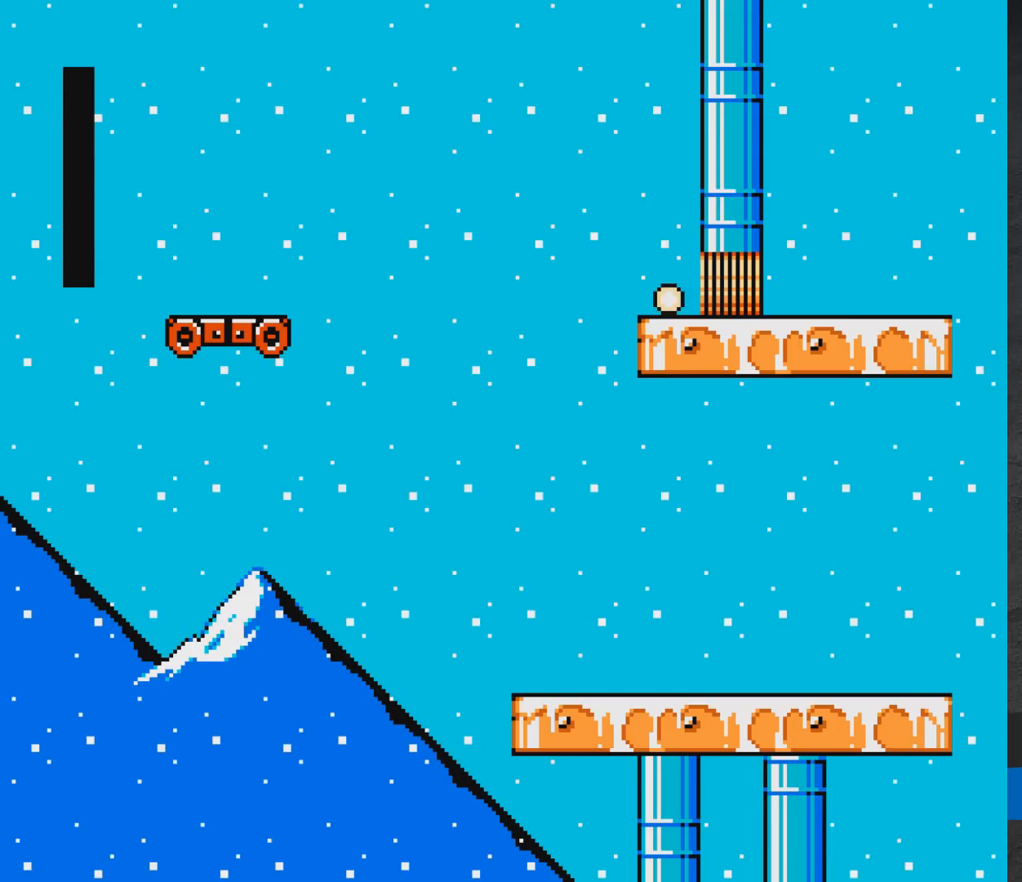
{"buttons": [], "events": []}
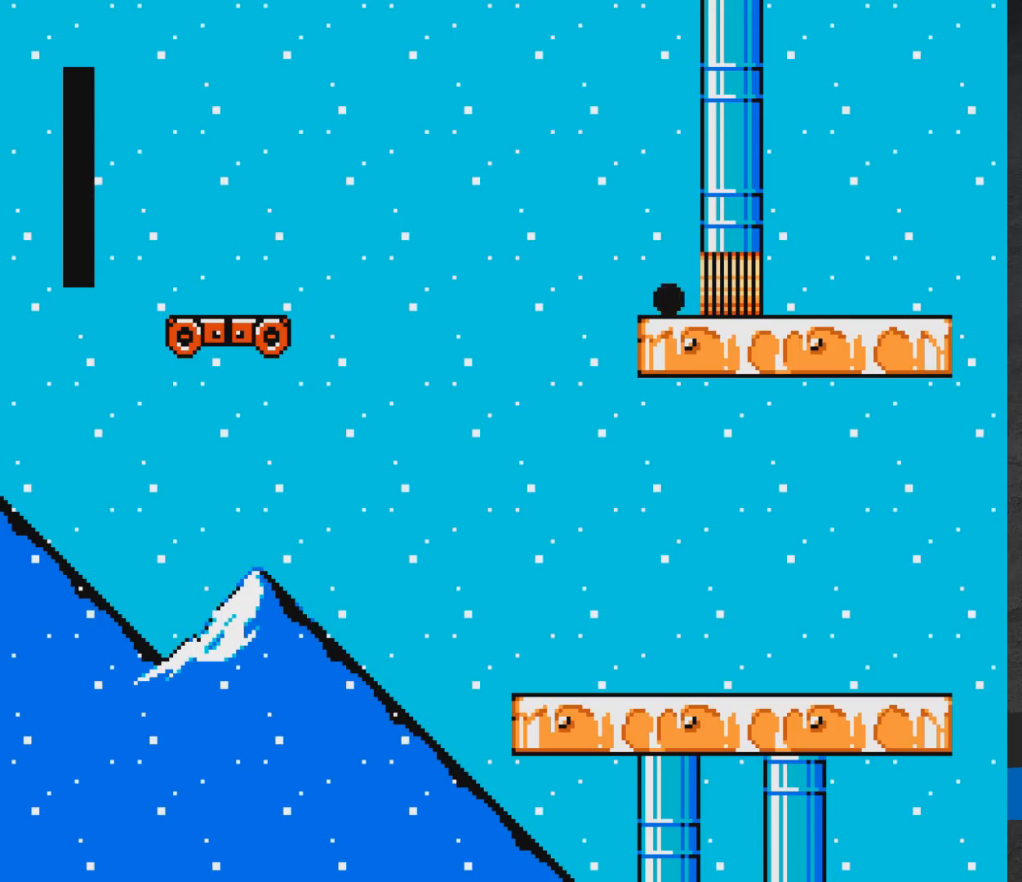
{"buttons": [], "events": []}
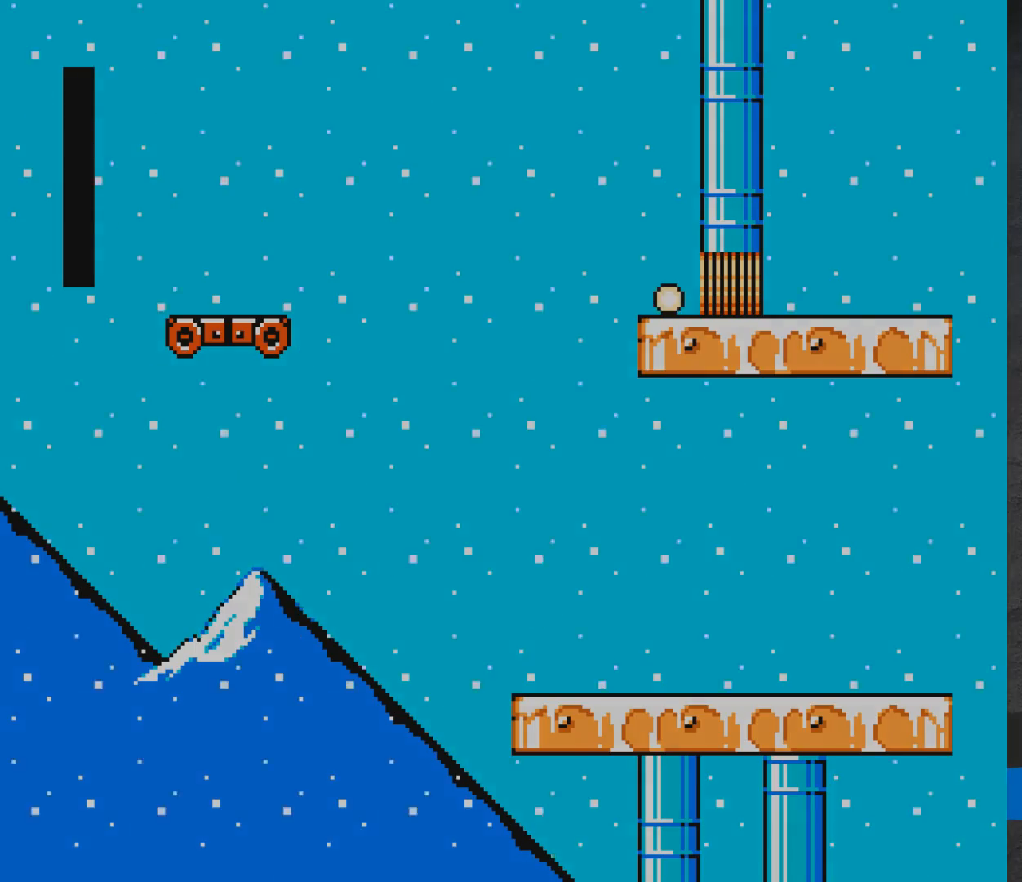
{"buttons": ["A", "X", "DPAD_RIGHT"], "events": [[217, "DPAD_DOWN", "down"], [217, "DPAD_RIGHT", "down"], [217, "X", "down"], [233, "A", "down"], [417, "DPAD_DOWN", "up"]]}
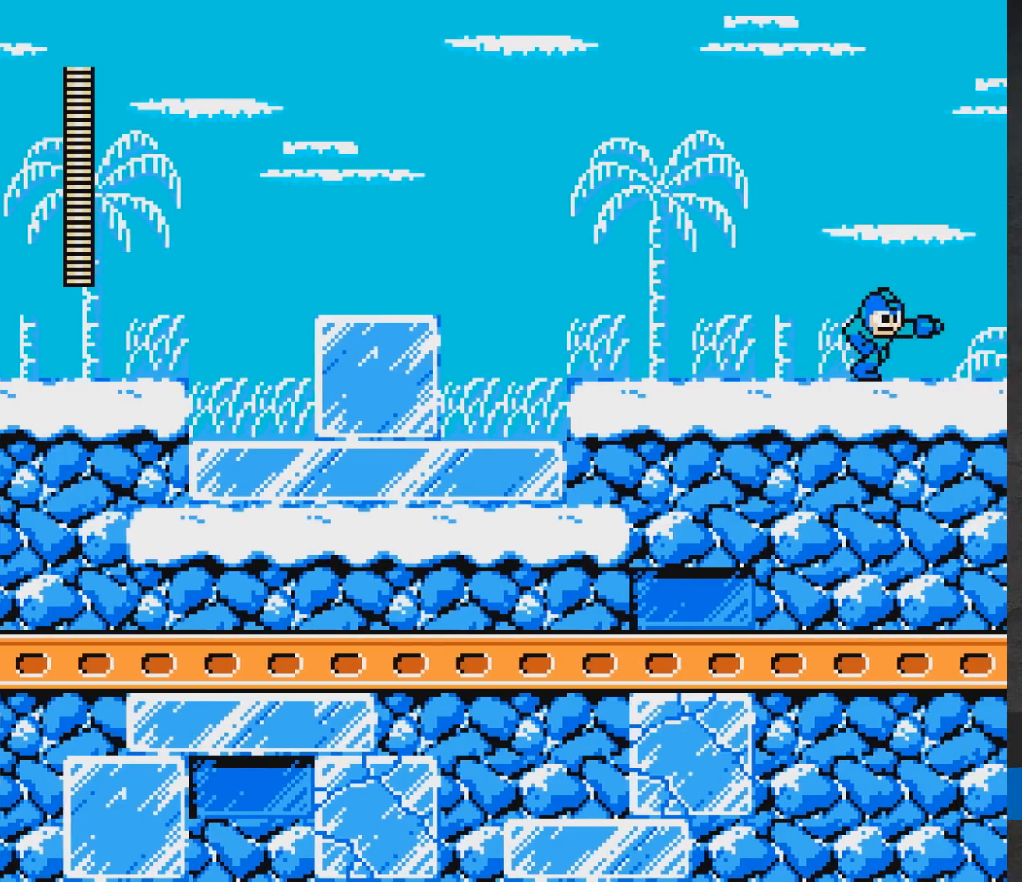
{"buttons": ["A", "X", "DPAD_RIGHT"], "events": []}
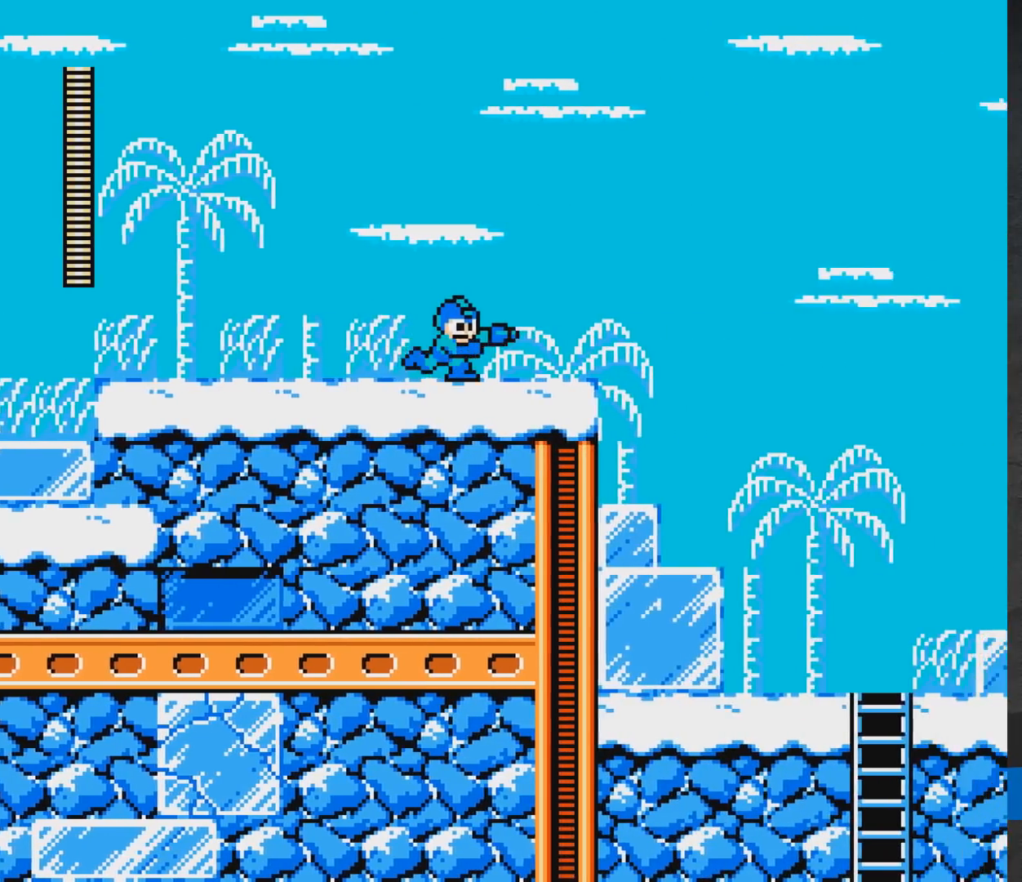
{"buttons": ["DPAD_RIGHT"], "events": [[367, "X", "up"], [383, "A", "up"]]}
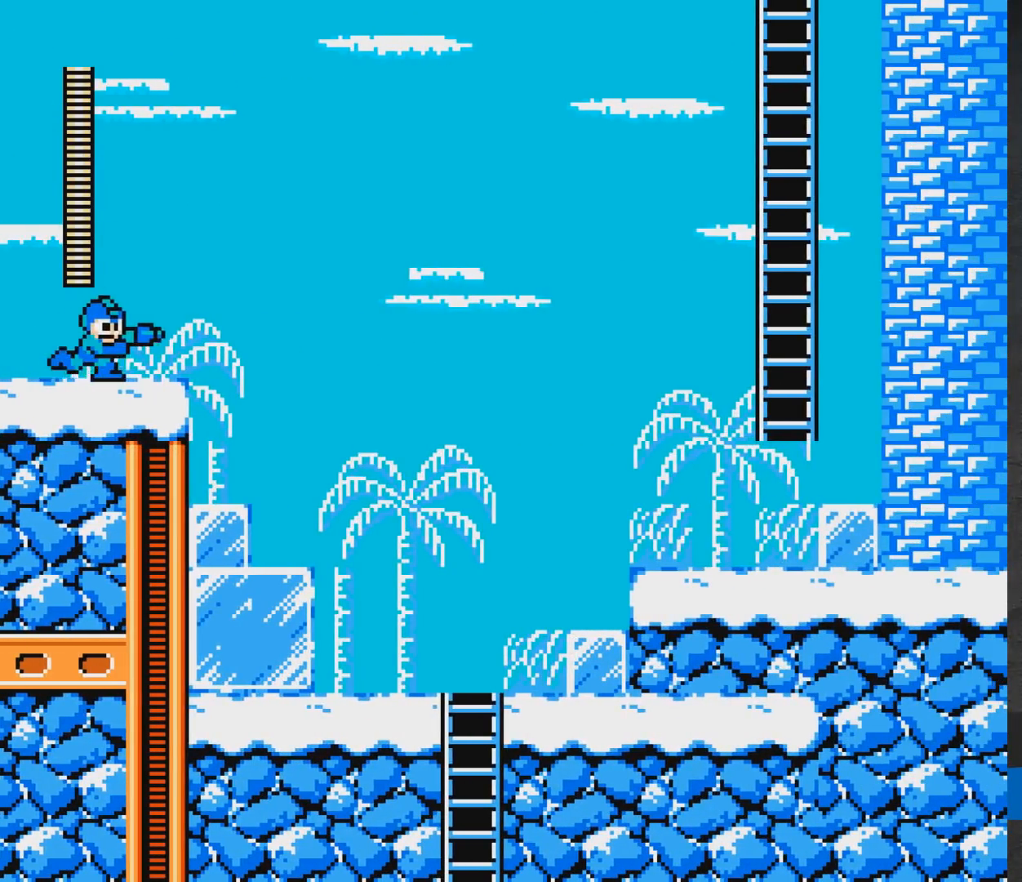
{"buttons": ["DPAD_RIGHT"], "events": [[250, "A", "down"], [367, "A", "up"]]}
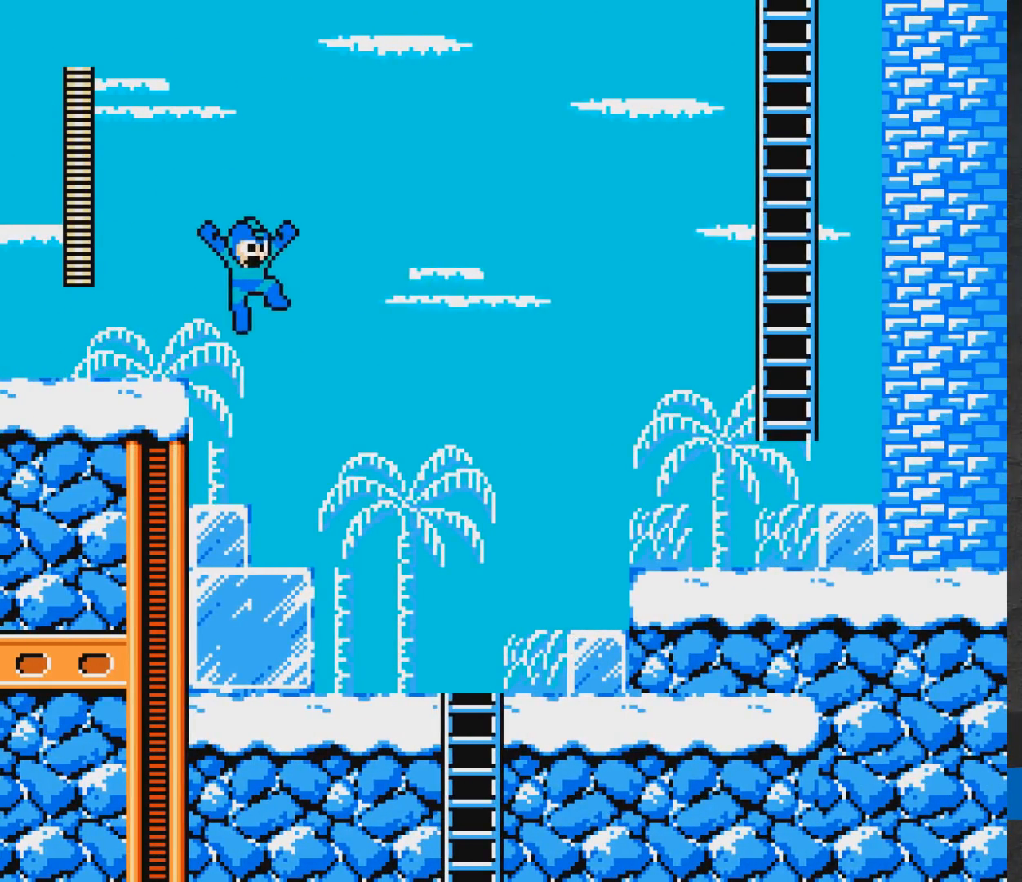
{"buttons": ["A", "DPAD_DOWN", "DPAD_RIGHT"], "events": [[150, "DPAD_DOWN", "down"], [283, "A", "down"]]}
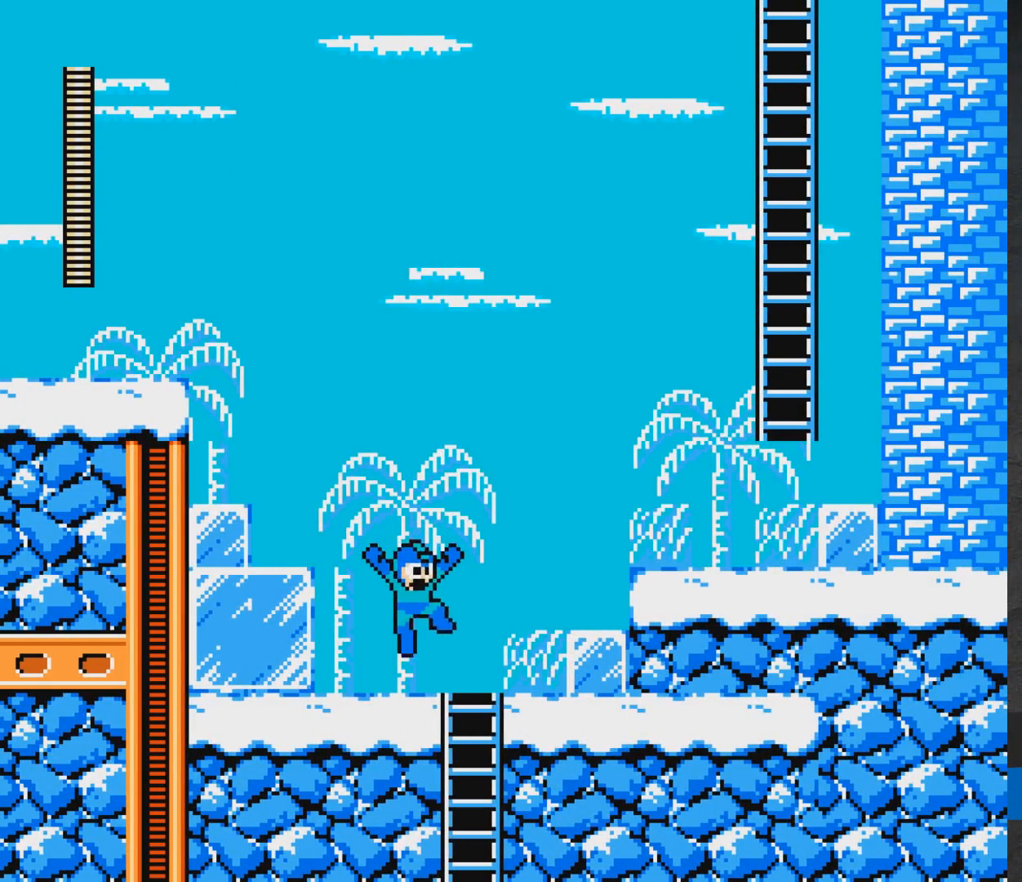
{"buttons": ["DPAD_RIGHT"], "events": [[50, "DPAD_DOWN", "up"], [67, "A", "up"], [150, "A", "down"], [350, "A", "up"]]}
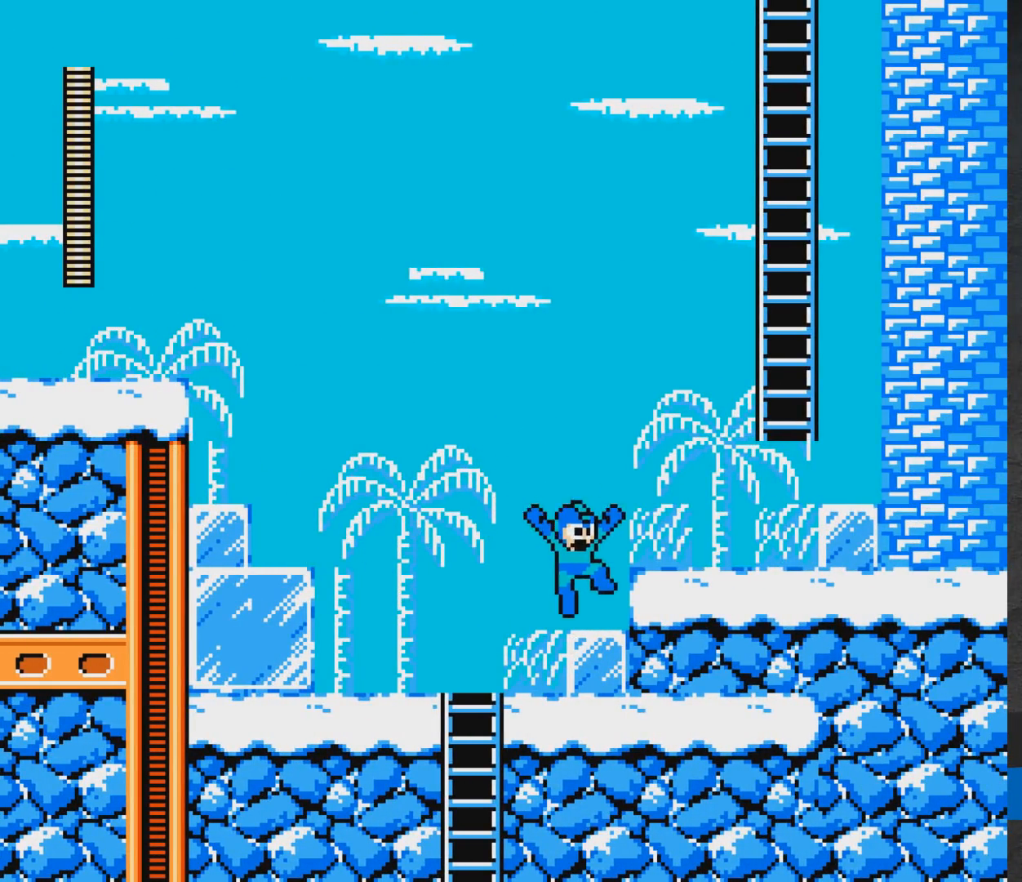
{"buttons": ["A", "DPAD_RIGHT"], "events": [[100, "A", "down"], [217, "A", "up"], [417, "A", "down"]]}
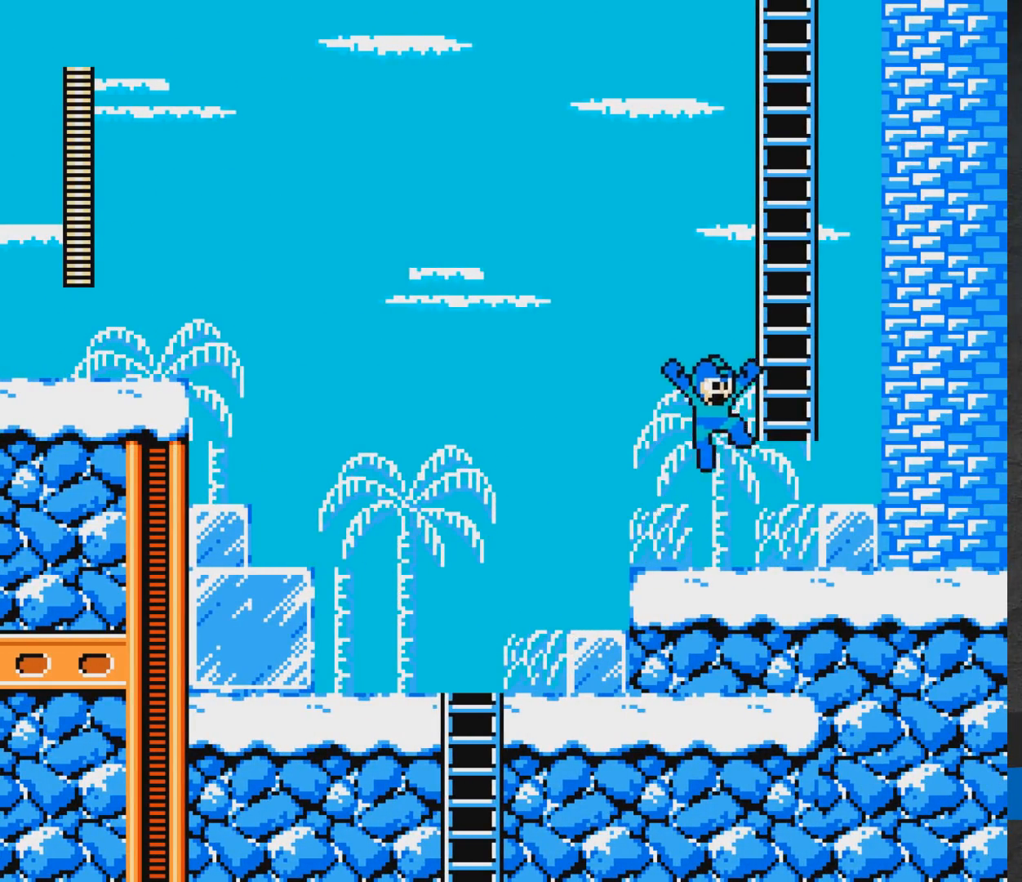
{"buttons": ["DPAD_UP", "DPAD_LEFT"], "events": [[117, "DPAD_UP", "down"], [183, "A", "up"], [383, "DPAD_RIGHT", "up"], [450, "DPAD_LEFT", "down"]]}
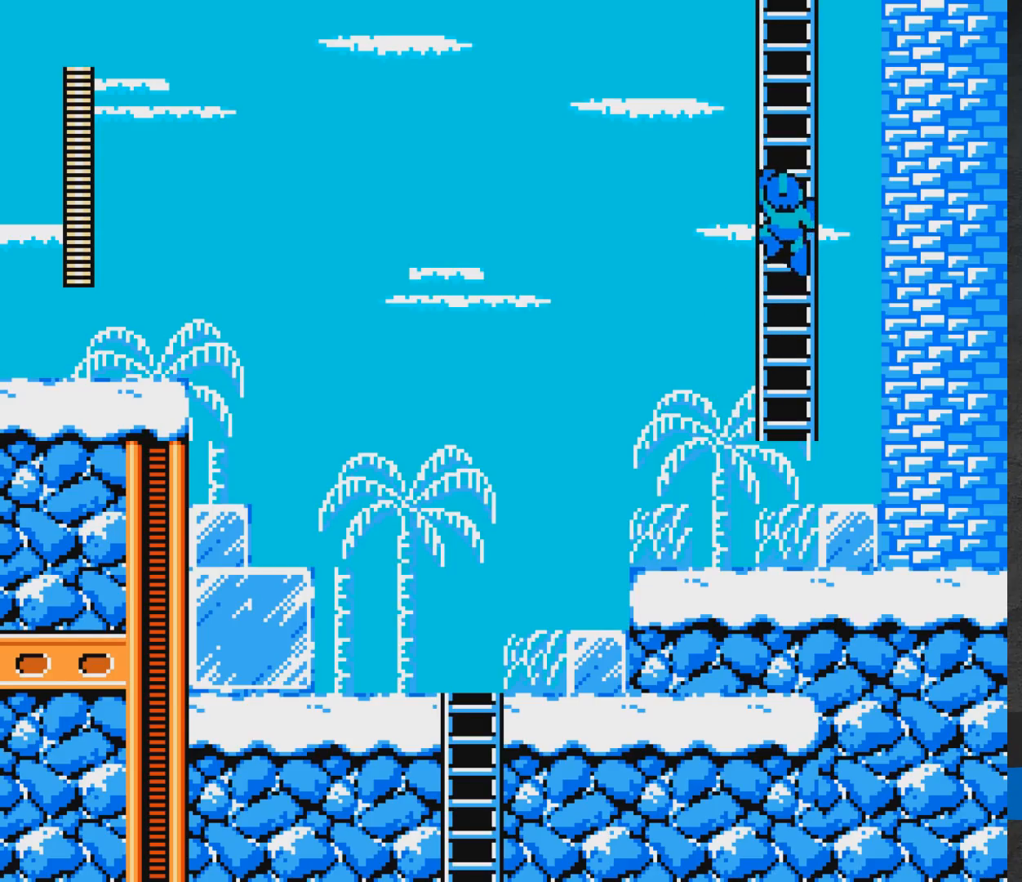
{"buttons": ["DPAD_UP", "DPAD_LEFT"], "events": []}
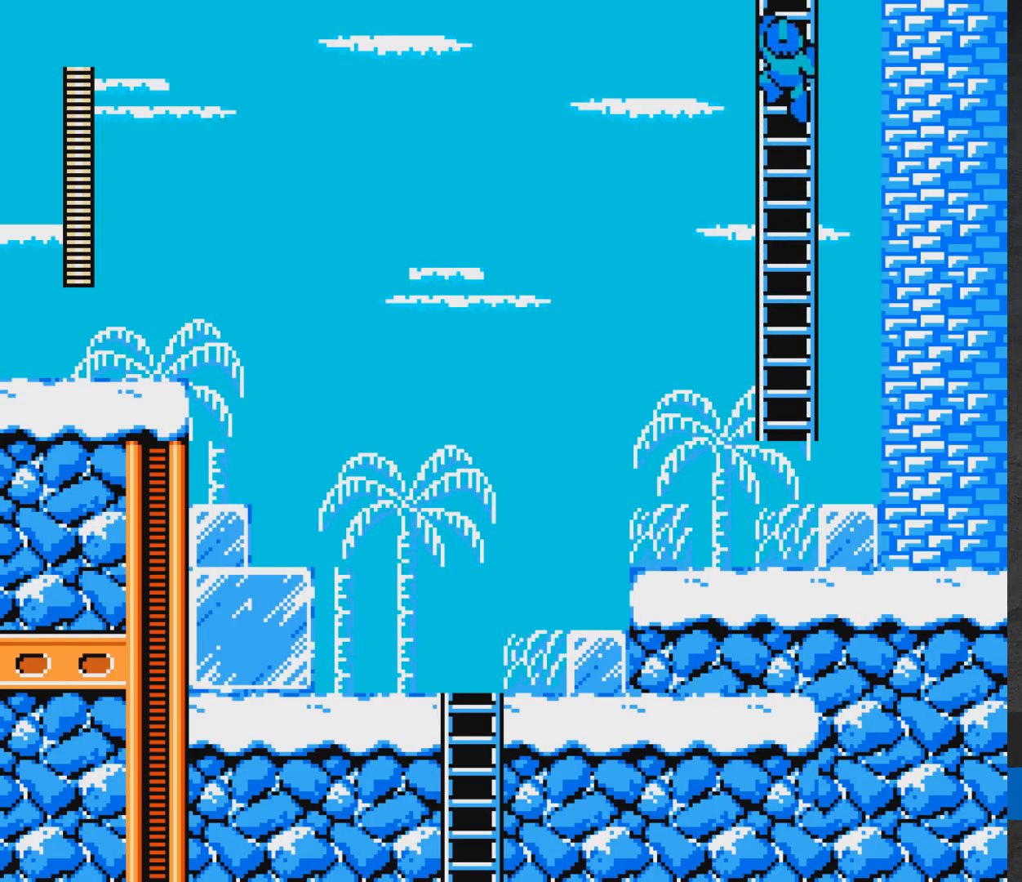
{"buttons": ["DPAD_LEFT"], "events": [[483, "DPAD_UP", "up"]]}
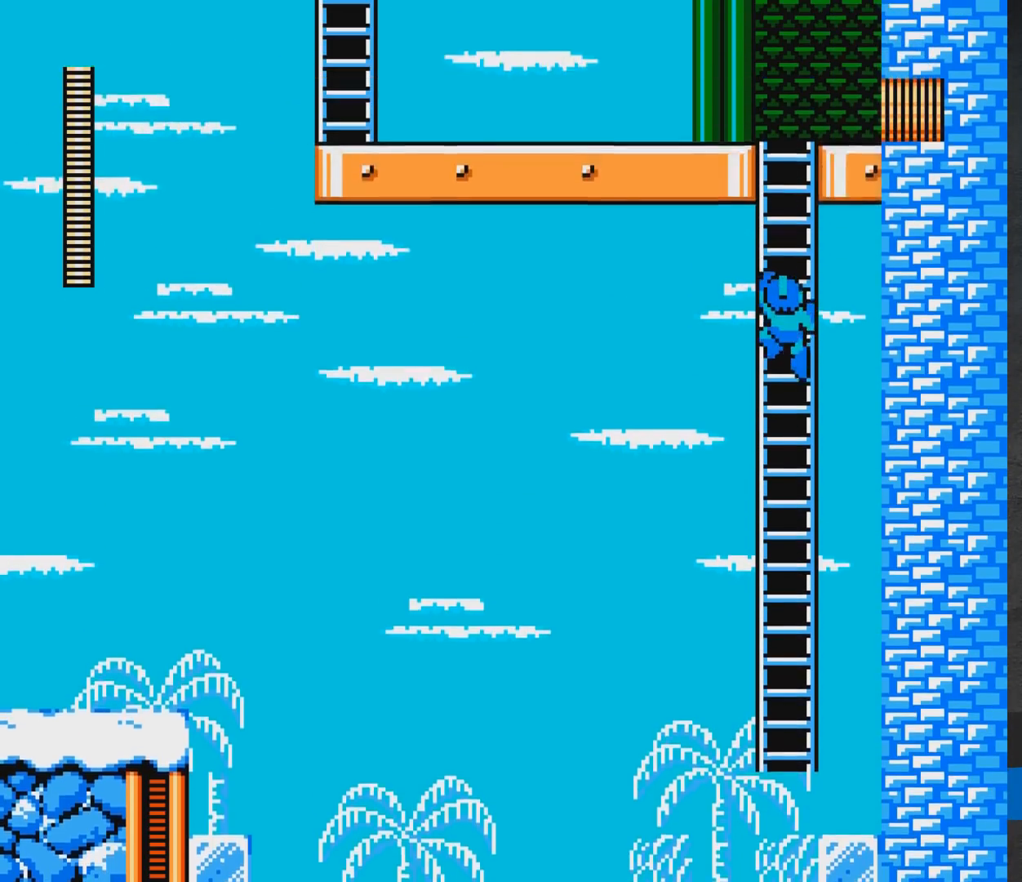
{"buttons": ["DPAD_UP", "DPAD_LEFT"], "events": [[17, "DPAD_LEFT", "up"], [217, "DPAD_UP", "down"], [267, "DPAD_UP", "up"], [333, "DPAD_LEFT", "down"], [467, "DPAD_UP", "down"]]}